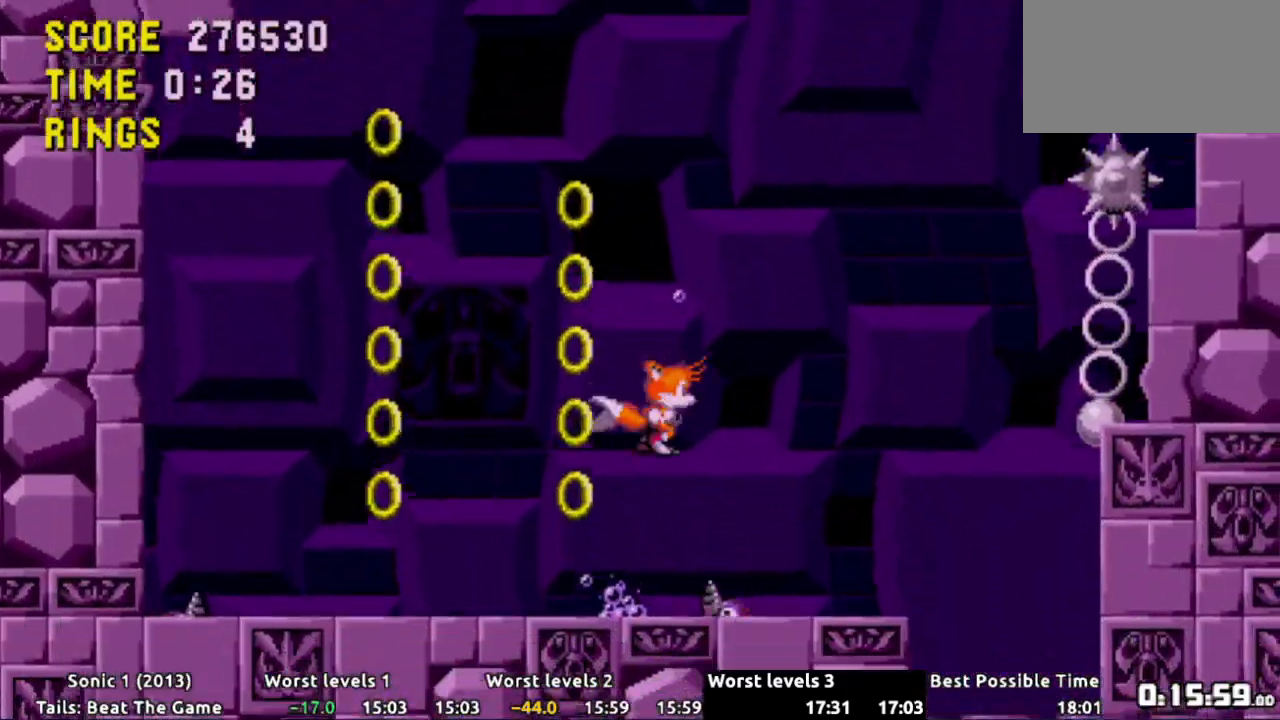
Gameplay with a controller (Xbox layout); each line is a JSON object with the inputs held at the frame after it. "events" lists button and stick changes between this image and that frame as [ms after this image, input, new state], when the widget could be followed in between. Not read: L3 R3 SELECT START.
{"buttons": ["DPAD_RIGHT"], "events": []}
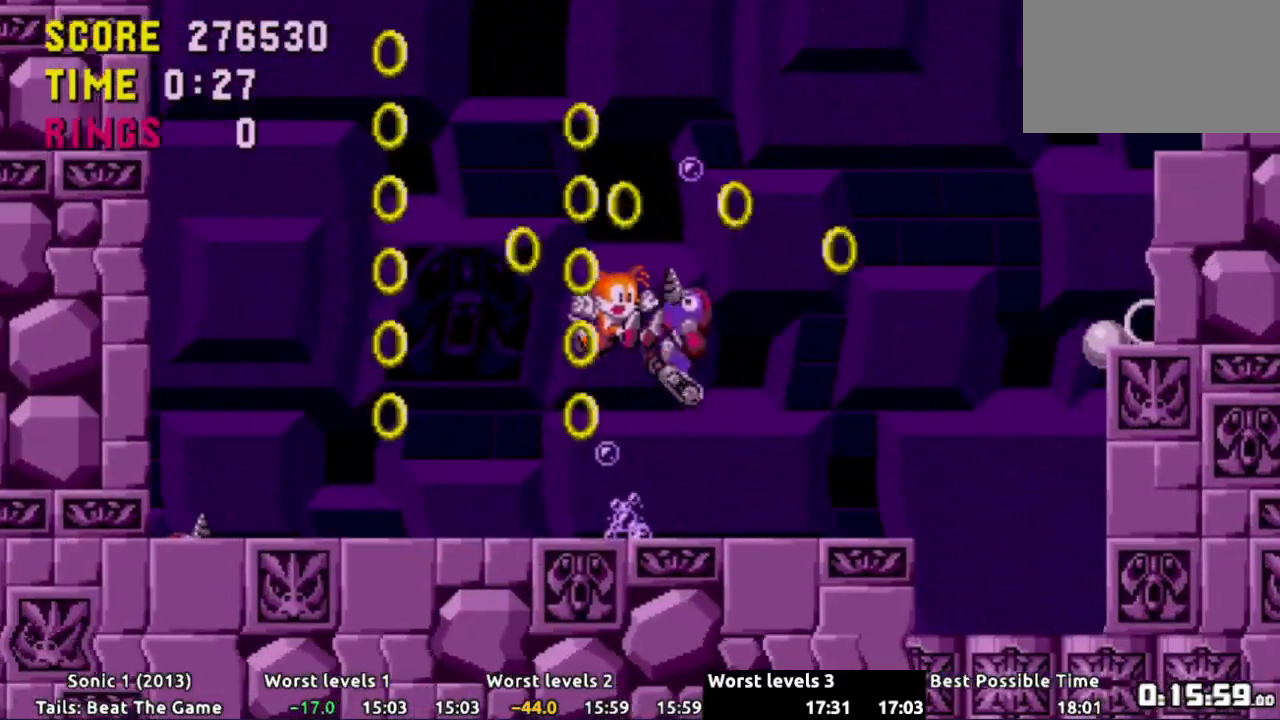
{"buttons": [], "events": [[84, "DPAD_RIGHT", "up"]]}
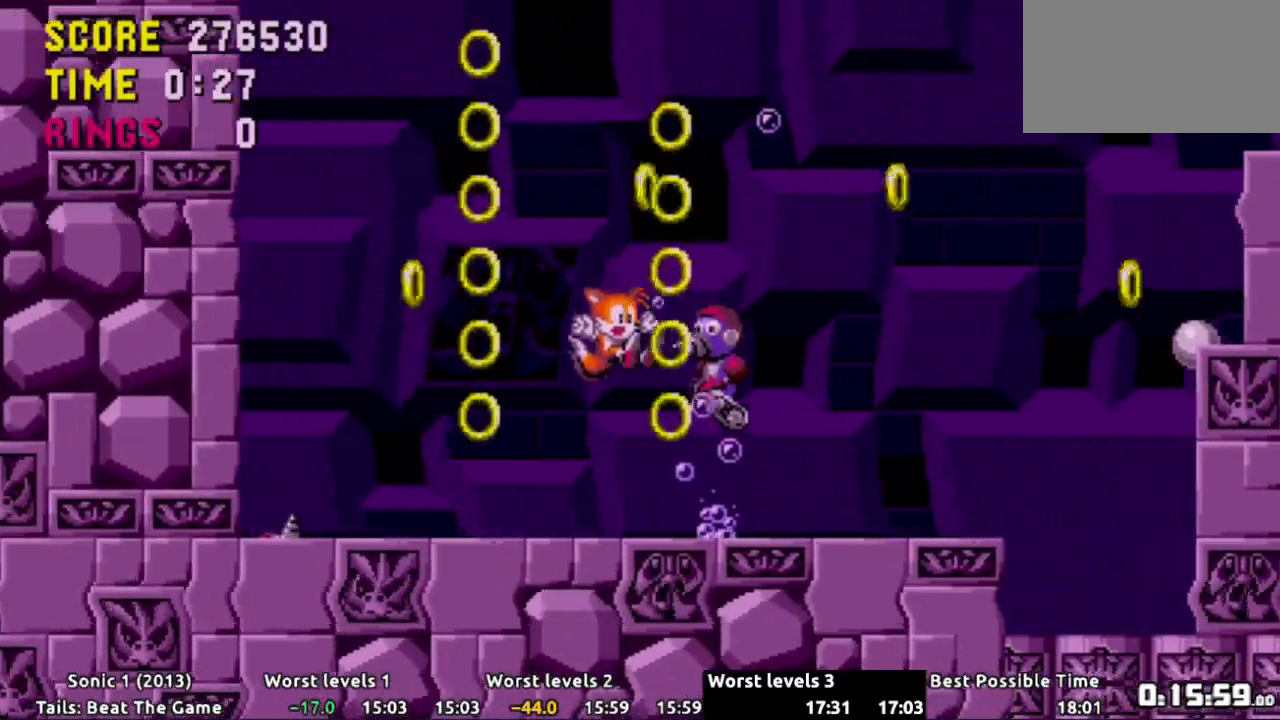
{"buttons": [], "events": []}
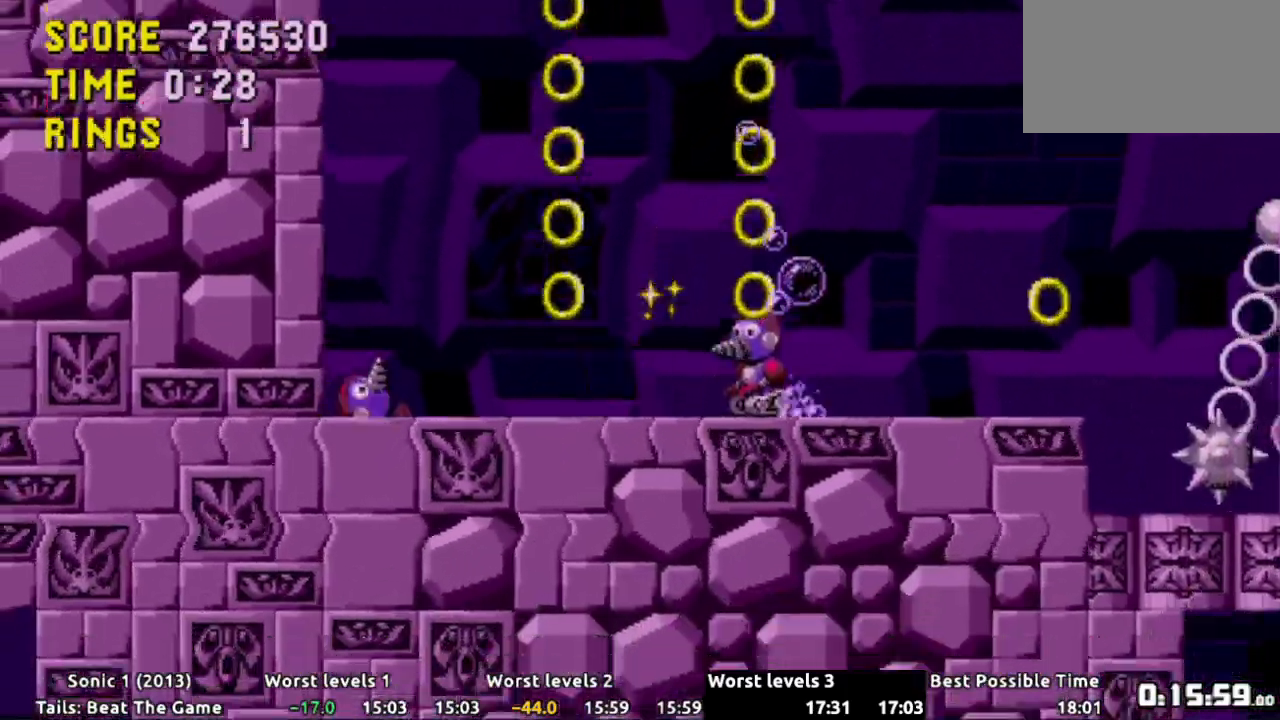
{"buttons": ["A", "DPAD_RIGHT"], "events": [[67, "DPAD_DOWN", "down"], [117, "A", "down"], [201, "A", "up"], [201, "DPAD_DOWN", "up"], [284, "DPAD_RIGHT", "down"], [384, "A", "down"]]}
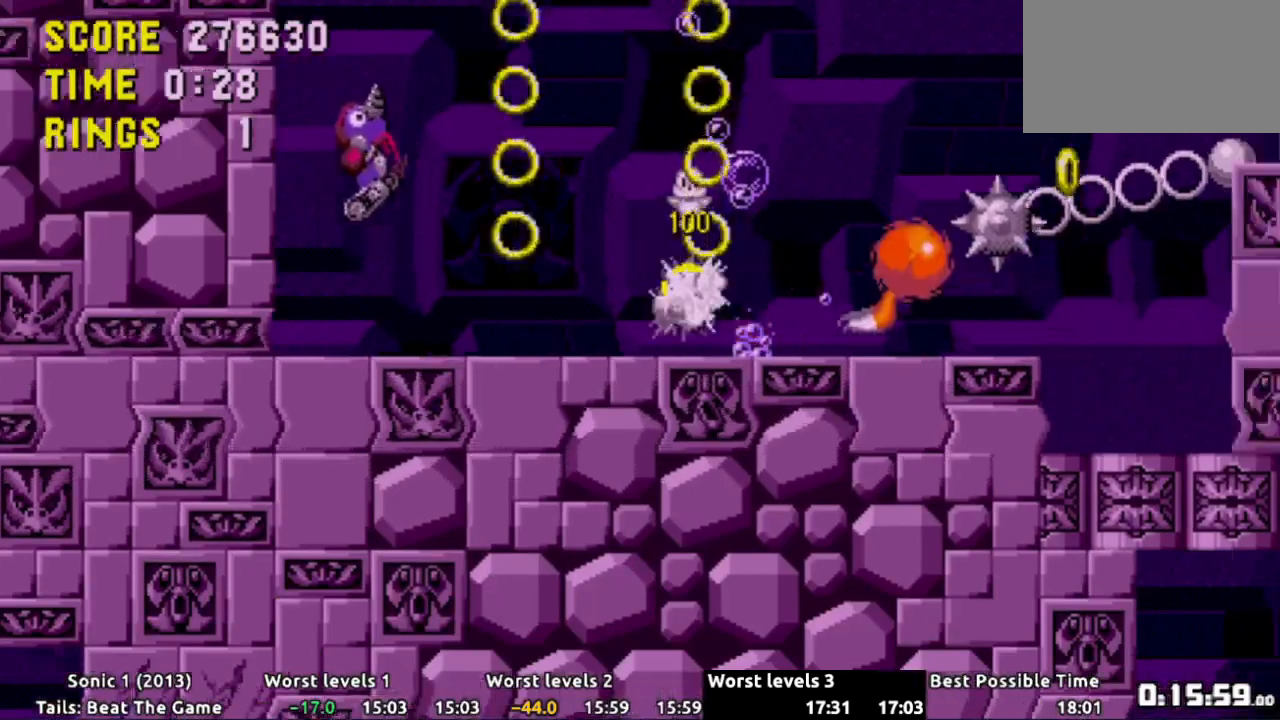
{"buttons": ["DPAD_RIGHT"], "events": [[167, "A", "up"], [217, "A", "down"], [301, "A", "up"]]}
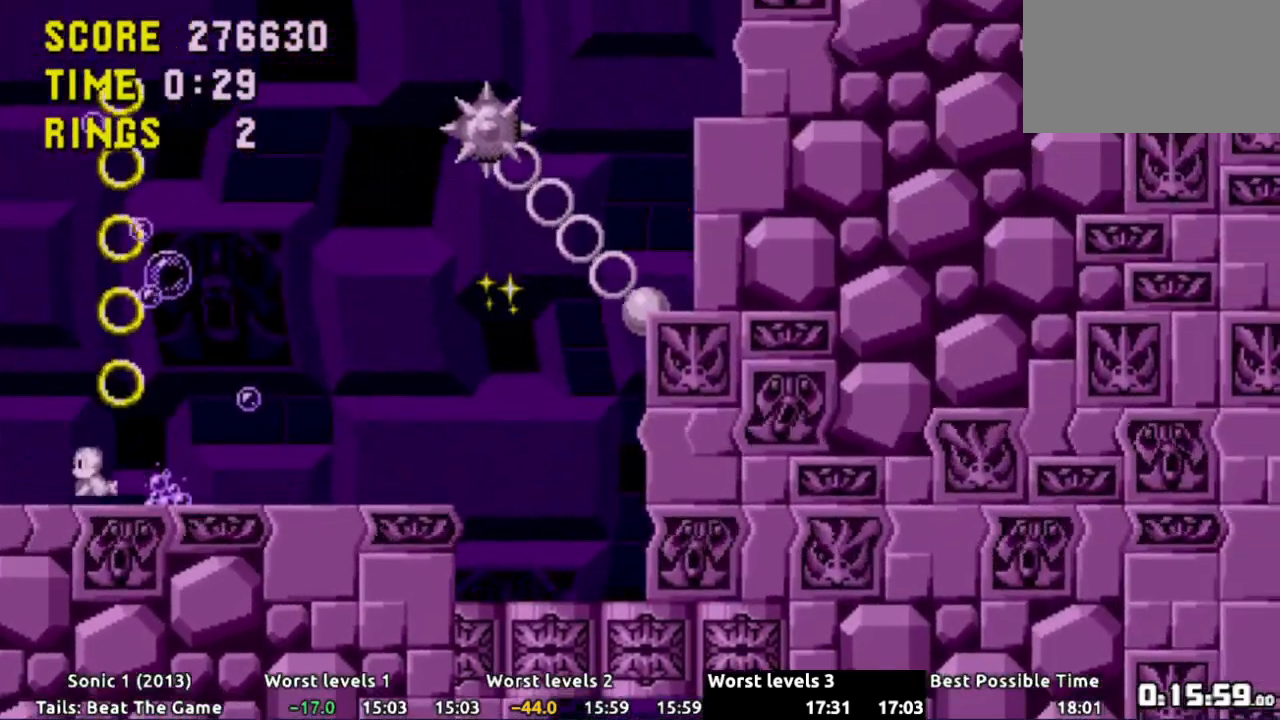
{"buttons": ["L2", "DPAD_LEFT"], "events": [[233, "DPAD_RIGHT", "up"], [317, "DPAD_LEFT", "down"], [500, "L2", "down"]]}
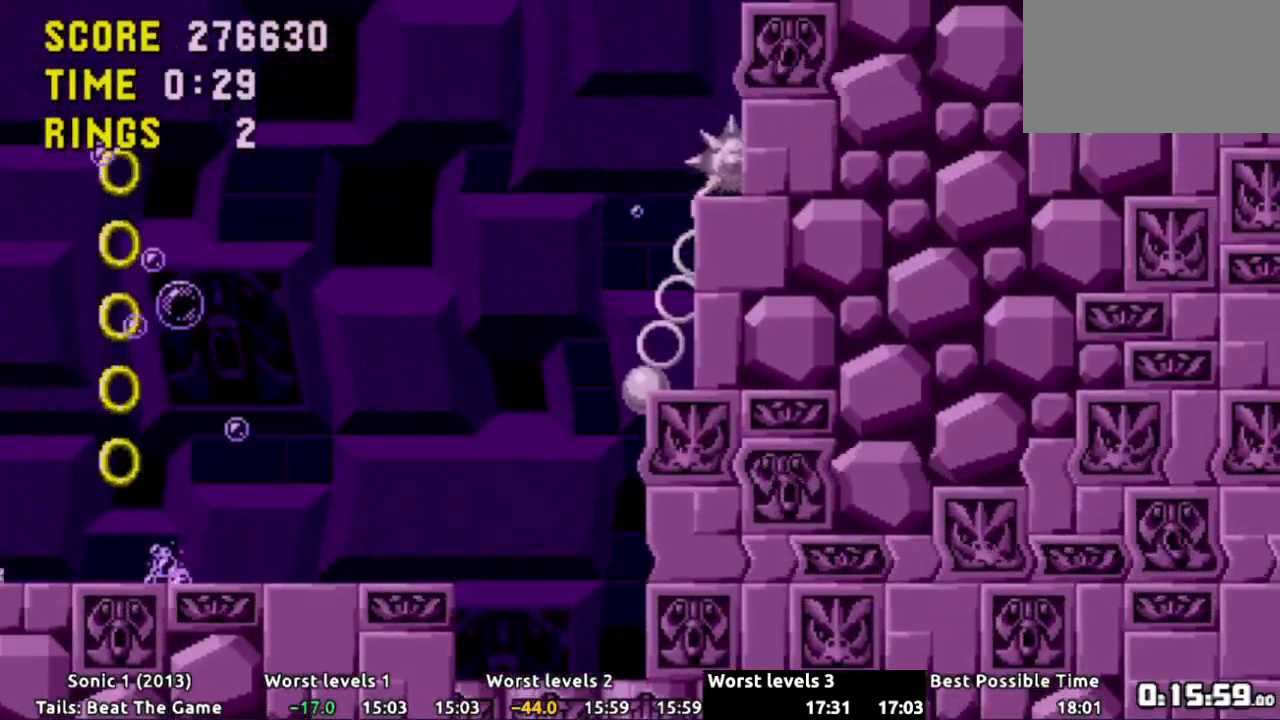
{"buttons": [], "events": [[34, "DPAD_LEFT", "up"], [50, "L2", "up"], [84, "A", "down"], [84, "DPAD_RIGHT", "down"], [167, "A", "up"], [251, "A", "down"], [334, "A", "up"], [434, "DPAD_RIGHT", "up"]]}
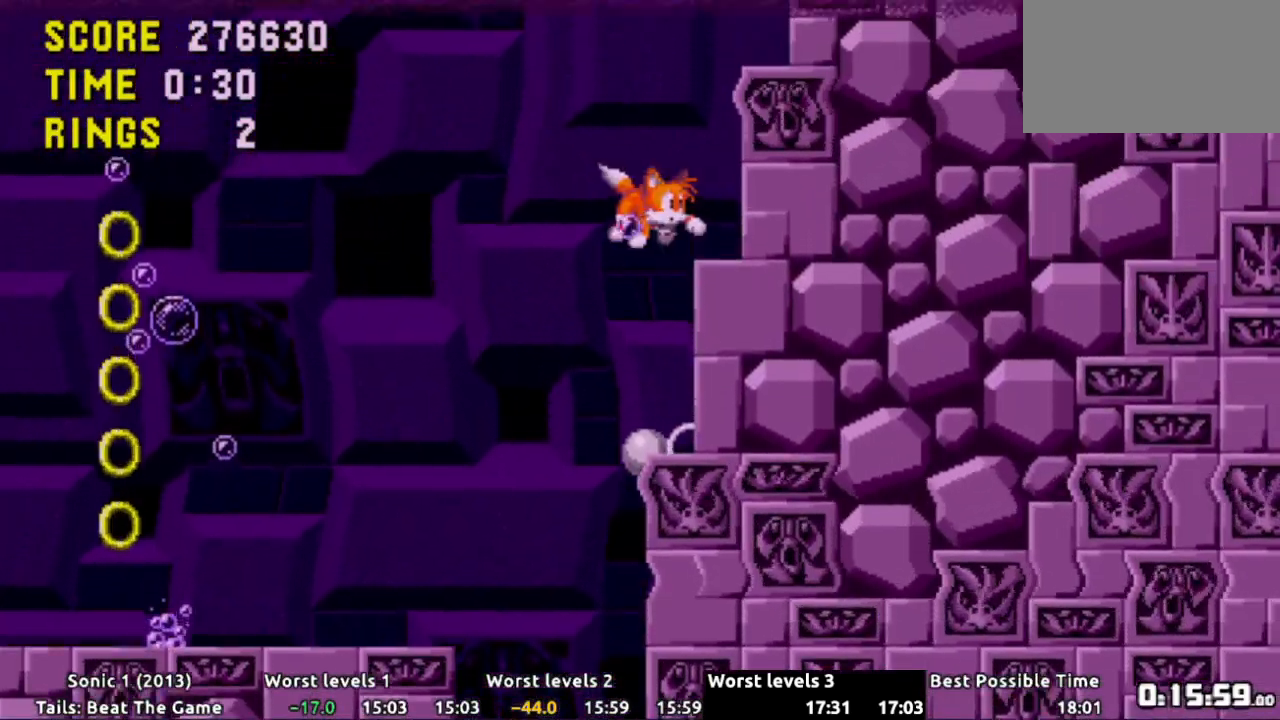
{"buttons": []}
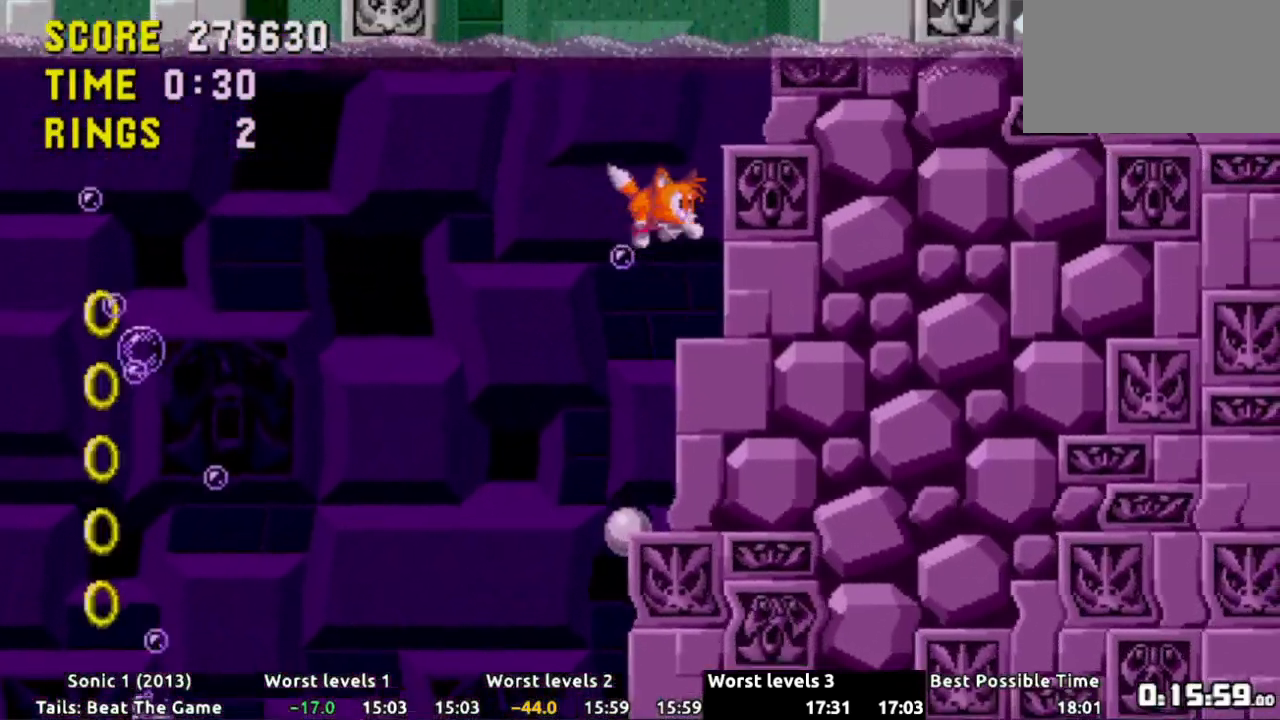
{"buttons": ["DPAD_RIGHT"], "events": [[67, "A", "down"], [167, "A", "up"], [234, "A", "down"], [334, "A", "up"], [334, "DPAD_RIGHT", "down"]]}
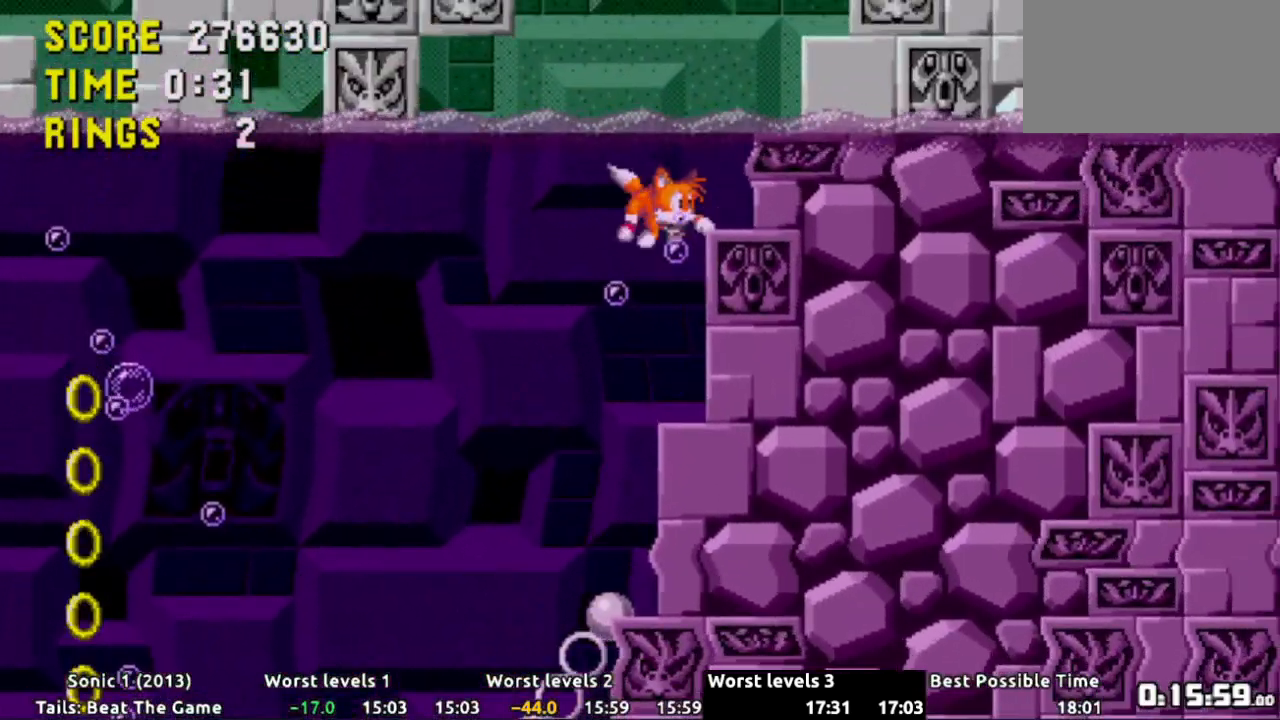
{"buttons": ["DPAD_RIGHT"]}
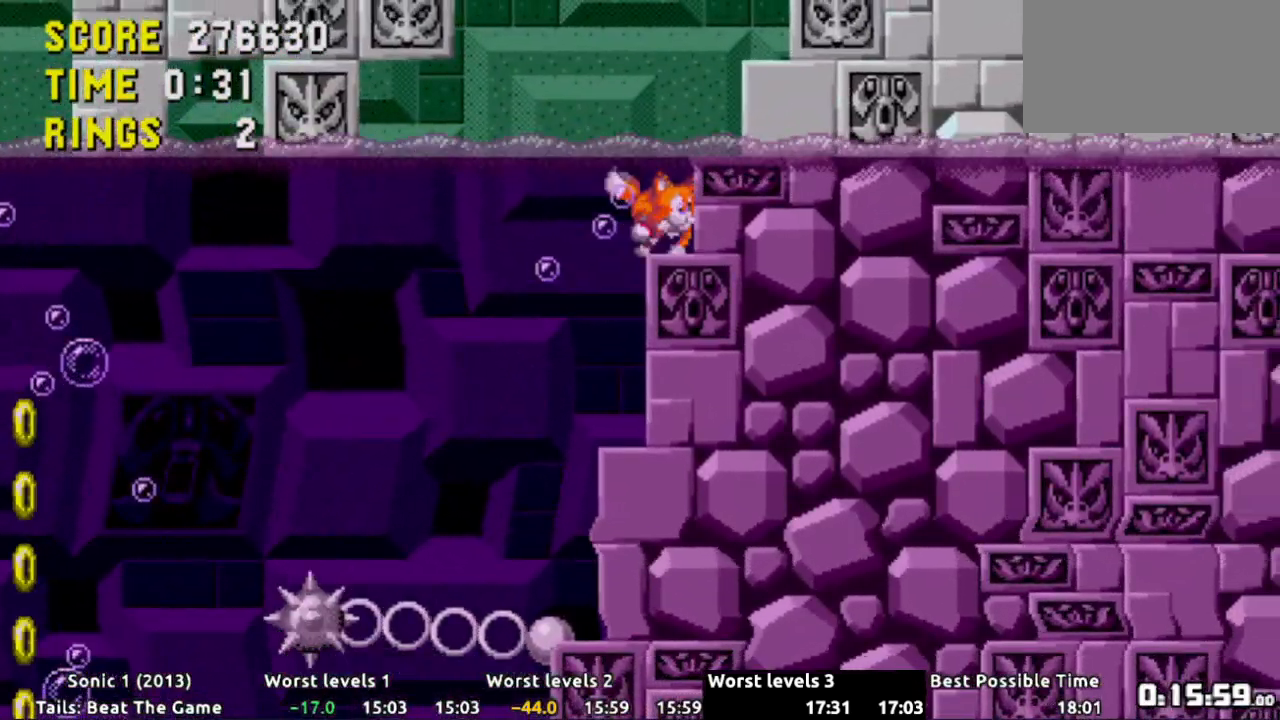
{"buttons": ["DPAD_RIGHT"]}